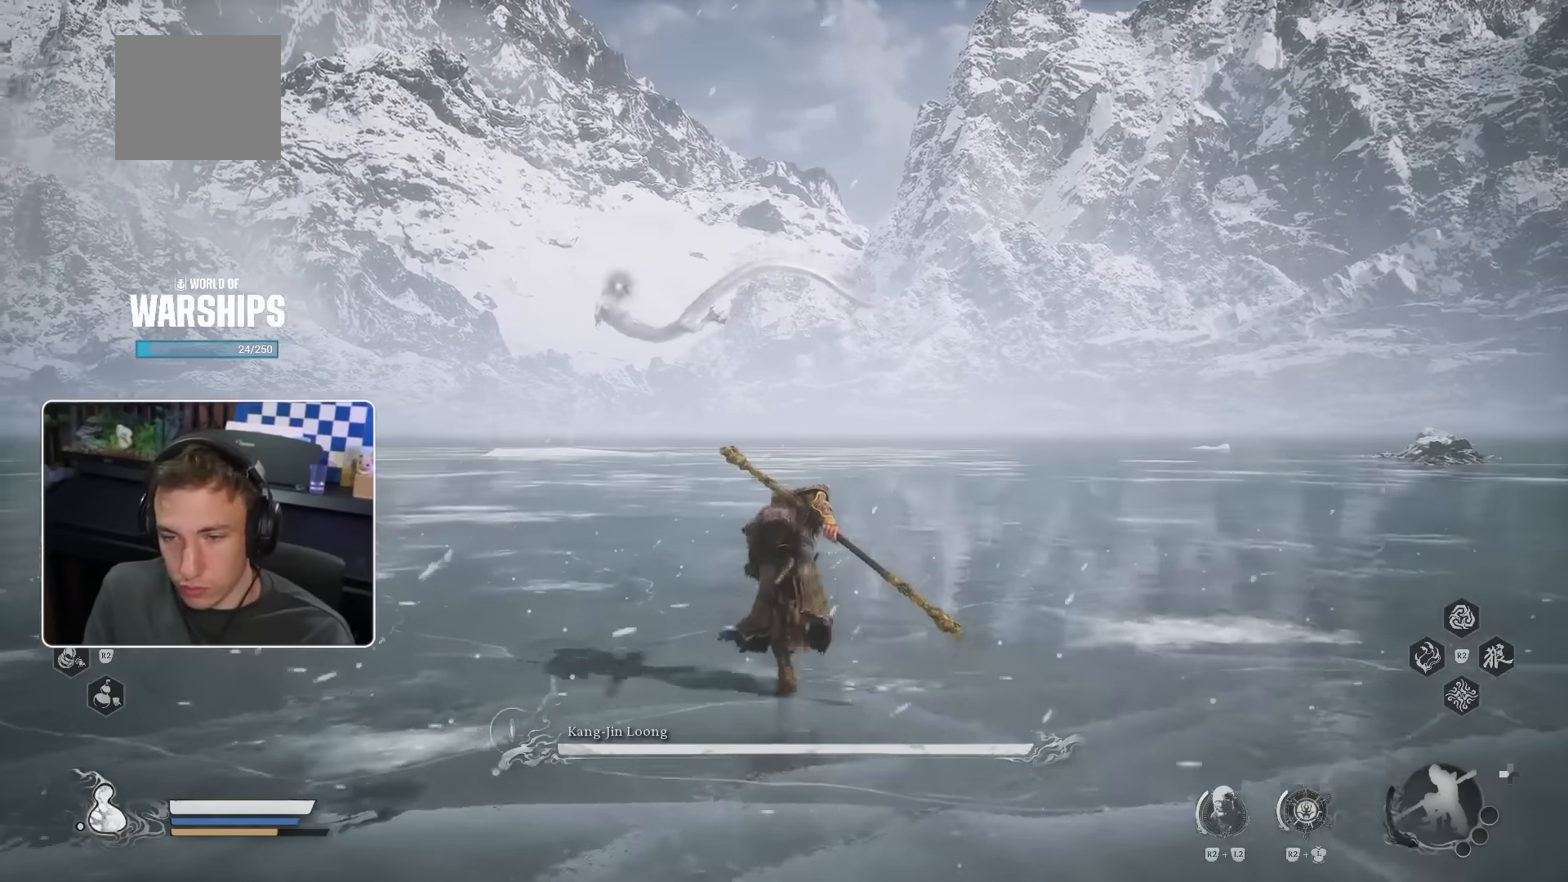
Gameplay with a controller (PlayStation layout); each line is a JSON object with the inputs held at the frame after it (dt_ms = milliseconds from this image to that frame). "events" lists button and stick changes between this image and that frame as [ms after this image, input, new state], when the widget could be followed in between. Not read: HOME L1 L2 L3 SQUARE TRIANGLE.
{"dt_ms": 500, "buttons": ["CROSS"], "left_stick": "up", "right_stick": "center"}
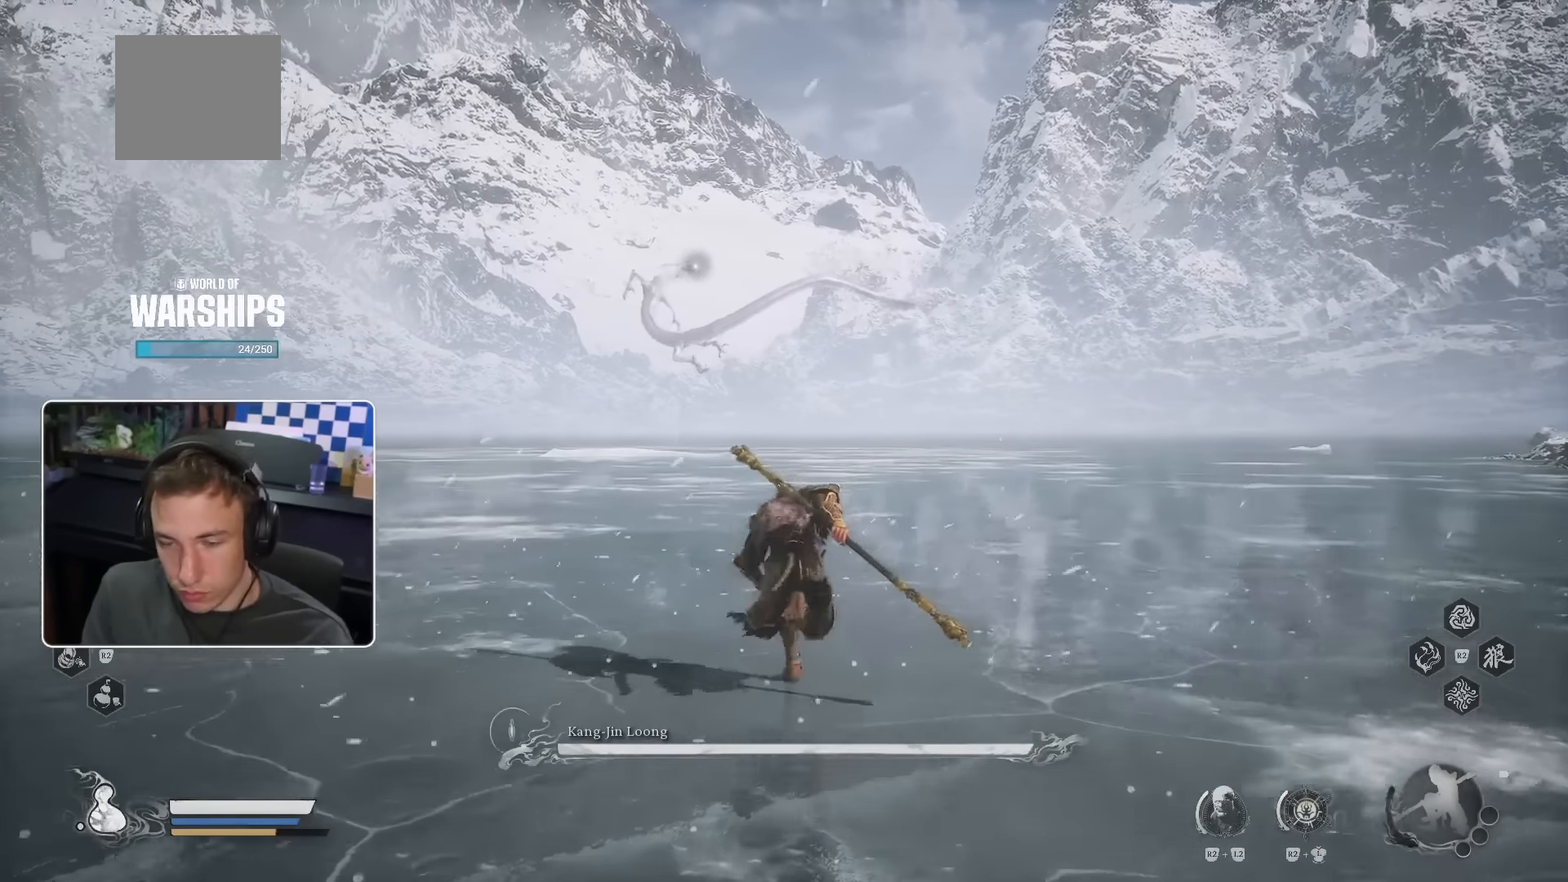
{"dt_ms": 1000, "buttons": ["CROSS"], "left_stick": "up", "right_stick": "center"}
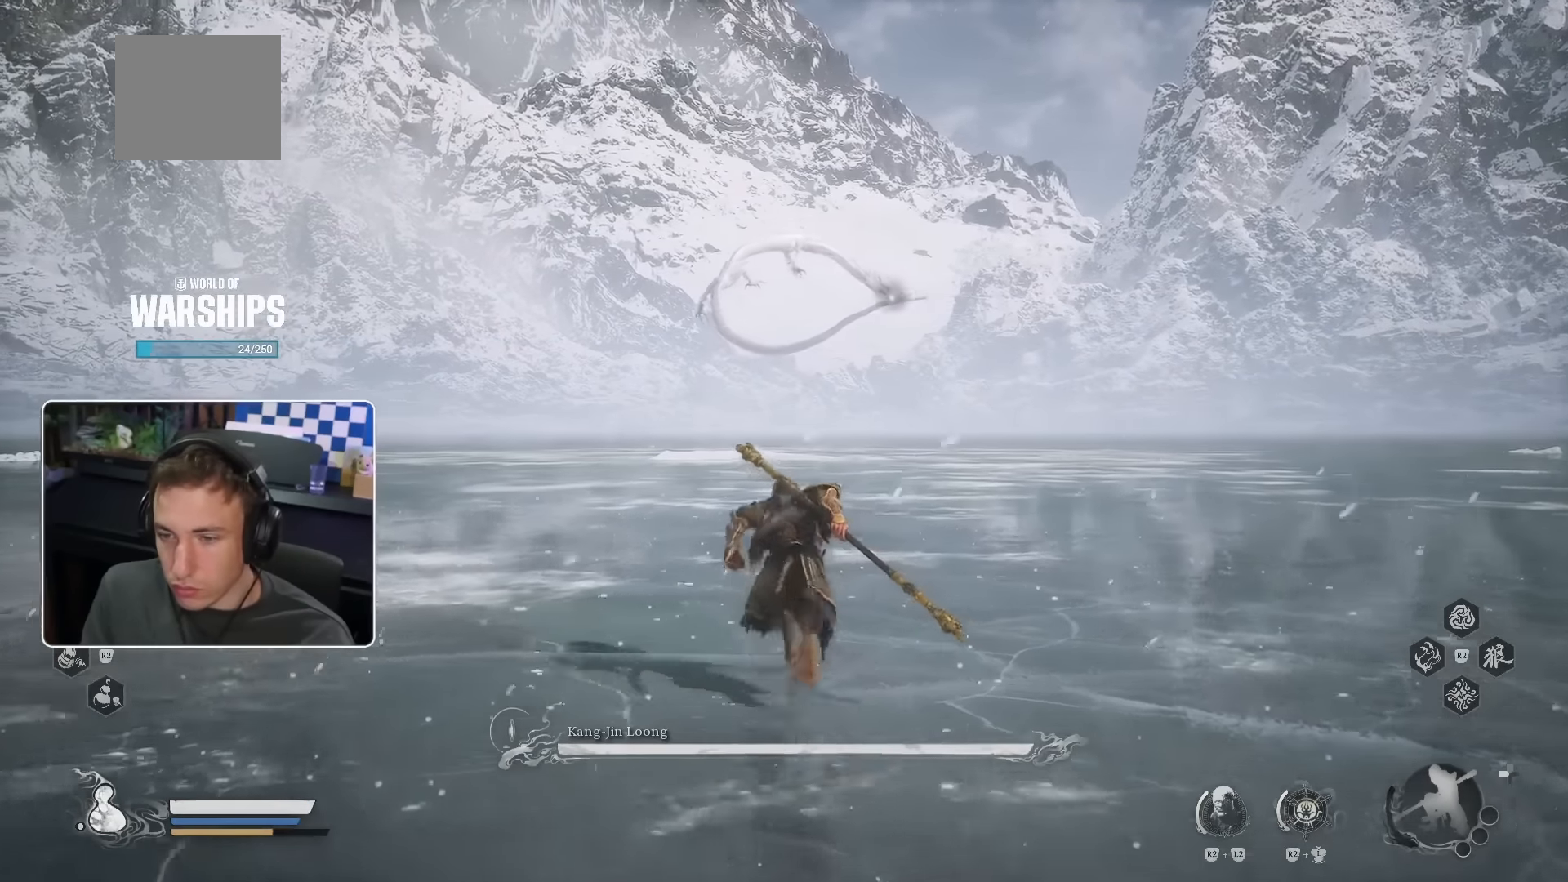
{"dt_ms": 500, "buttons": ["CROSS"], "left_stick": "up", "right_stick": "center", "events": []}
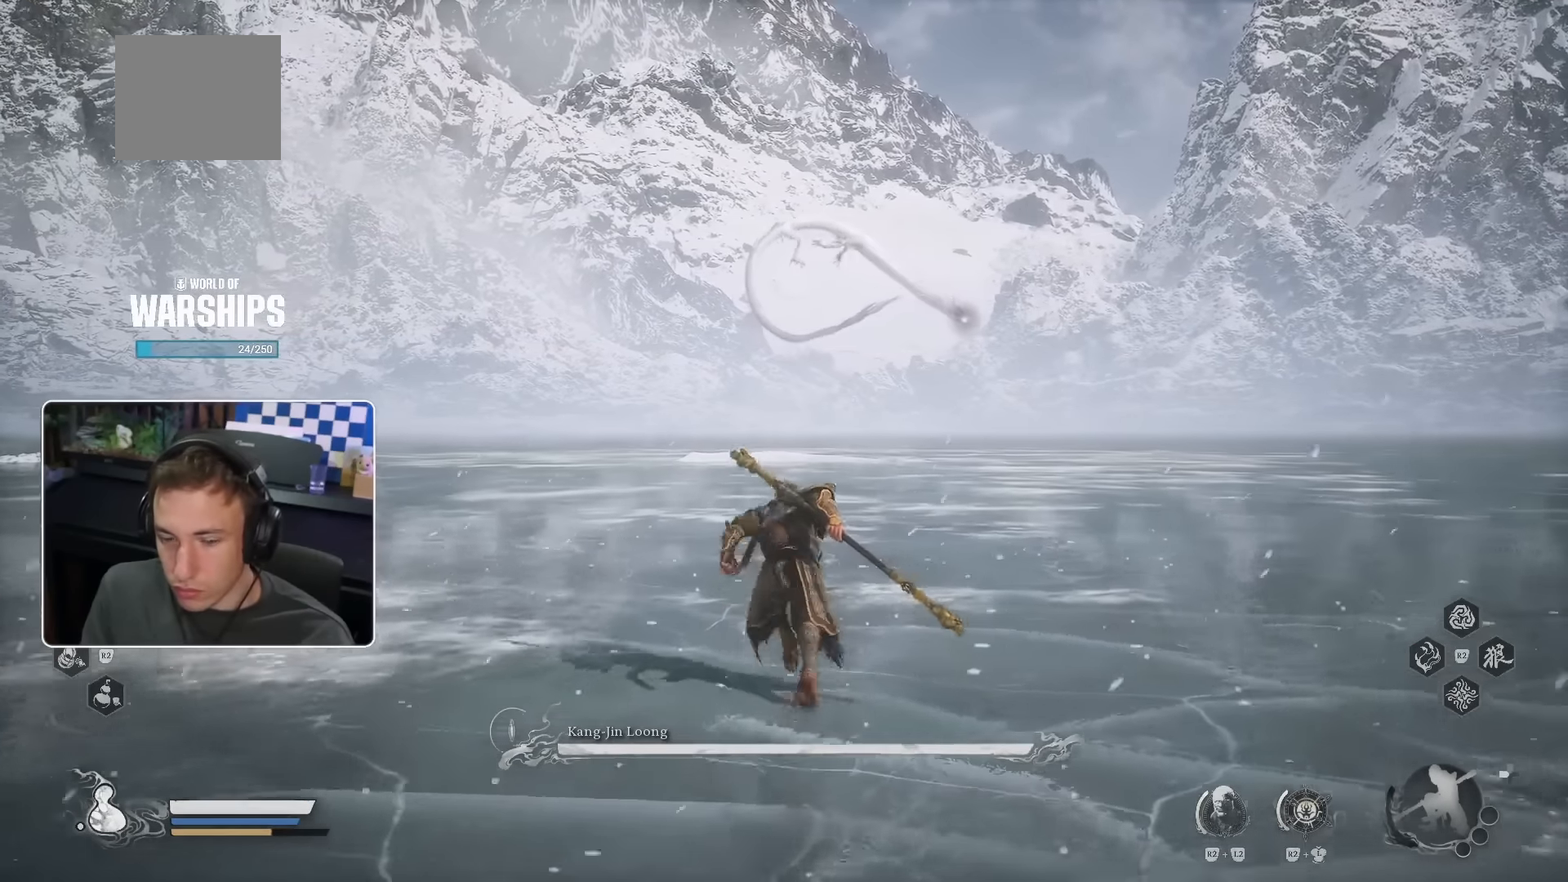
{"dt_ms": 500, "buttons": ["CROSS"], "left_stick": "up", "right_stick": "center", "events": []}
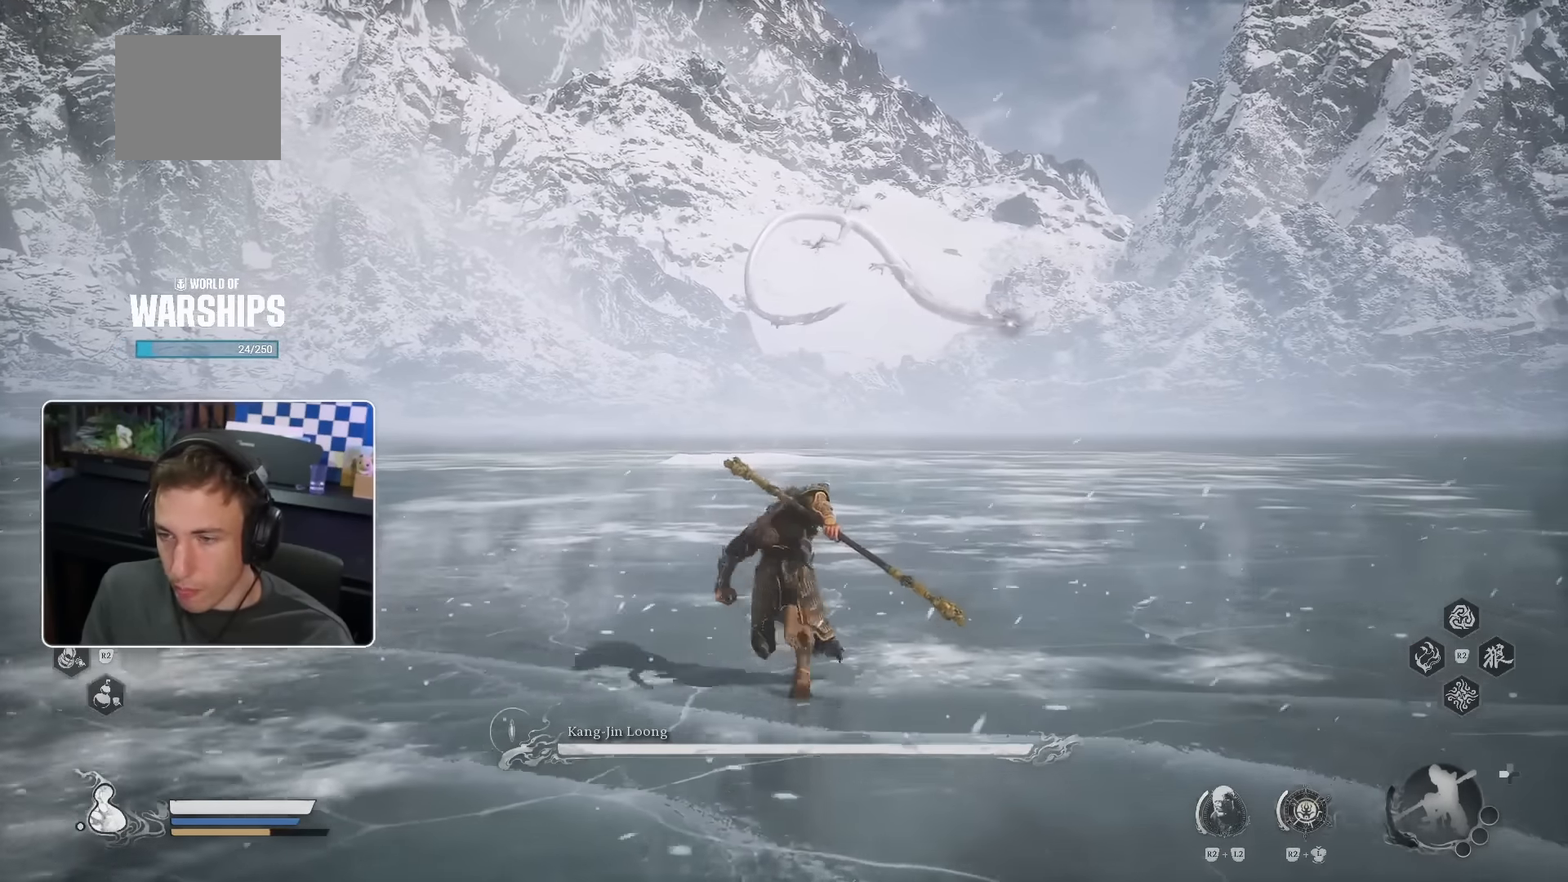
{"dt_ms": 500, "buttons": ["CROSS"], "left_stick": "up", "right_stick": "center", "events": []}
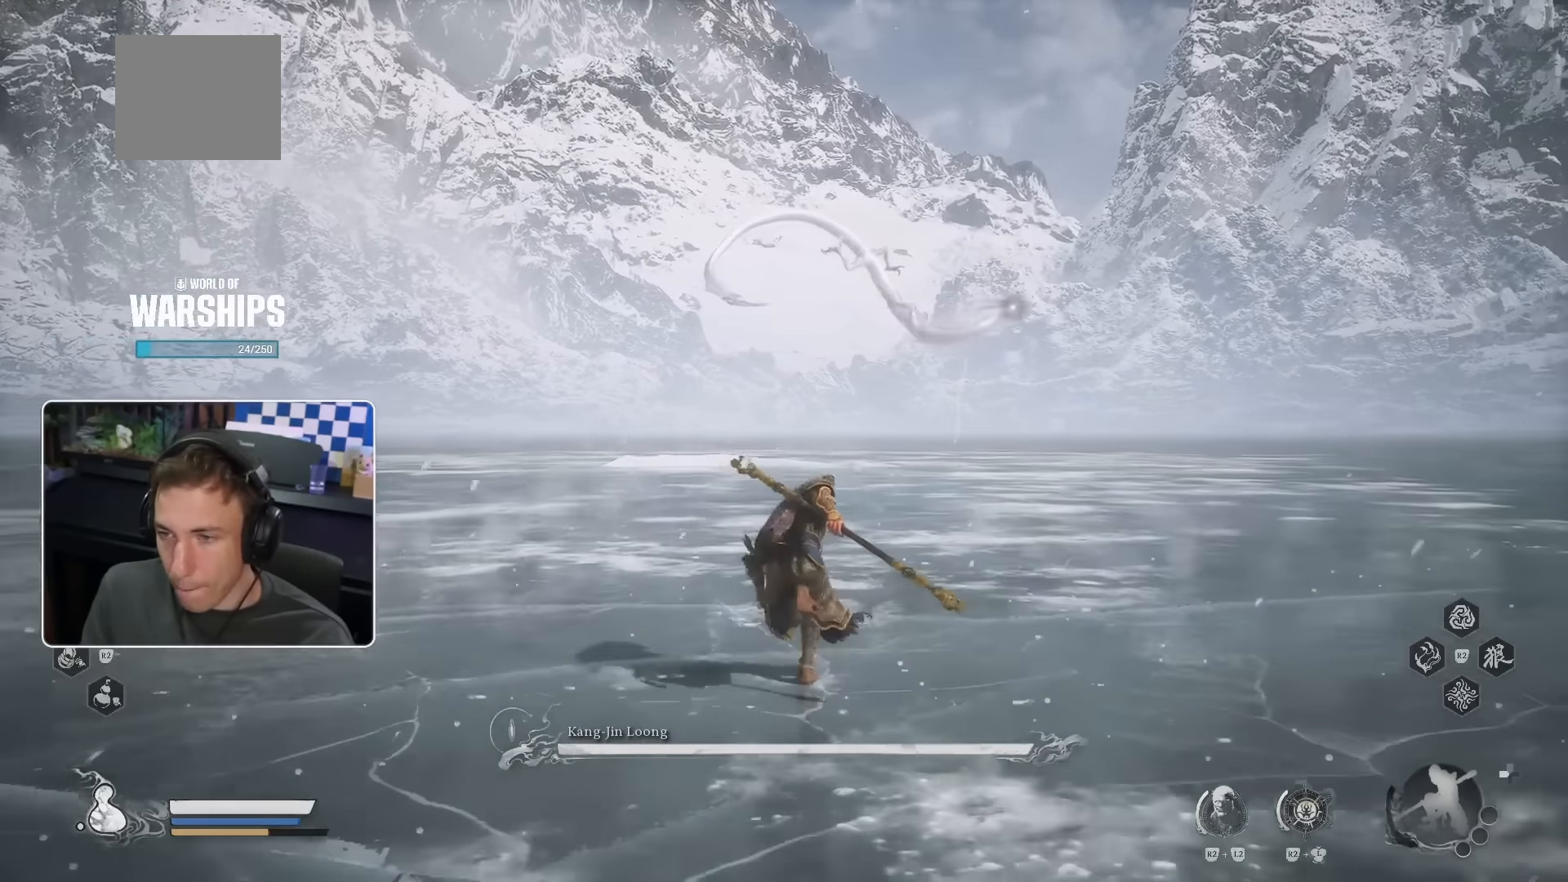
{"dt_ms": 500, "buttons": ["CROSS"], "left_stick": "up", "right_stick": "center", "events": []}
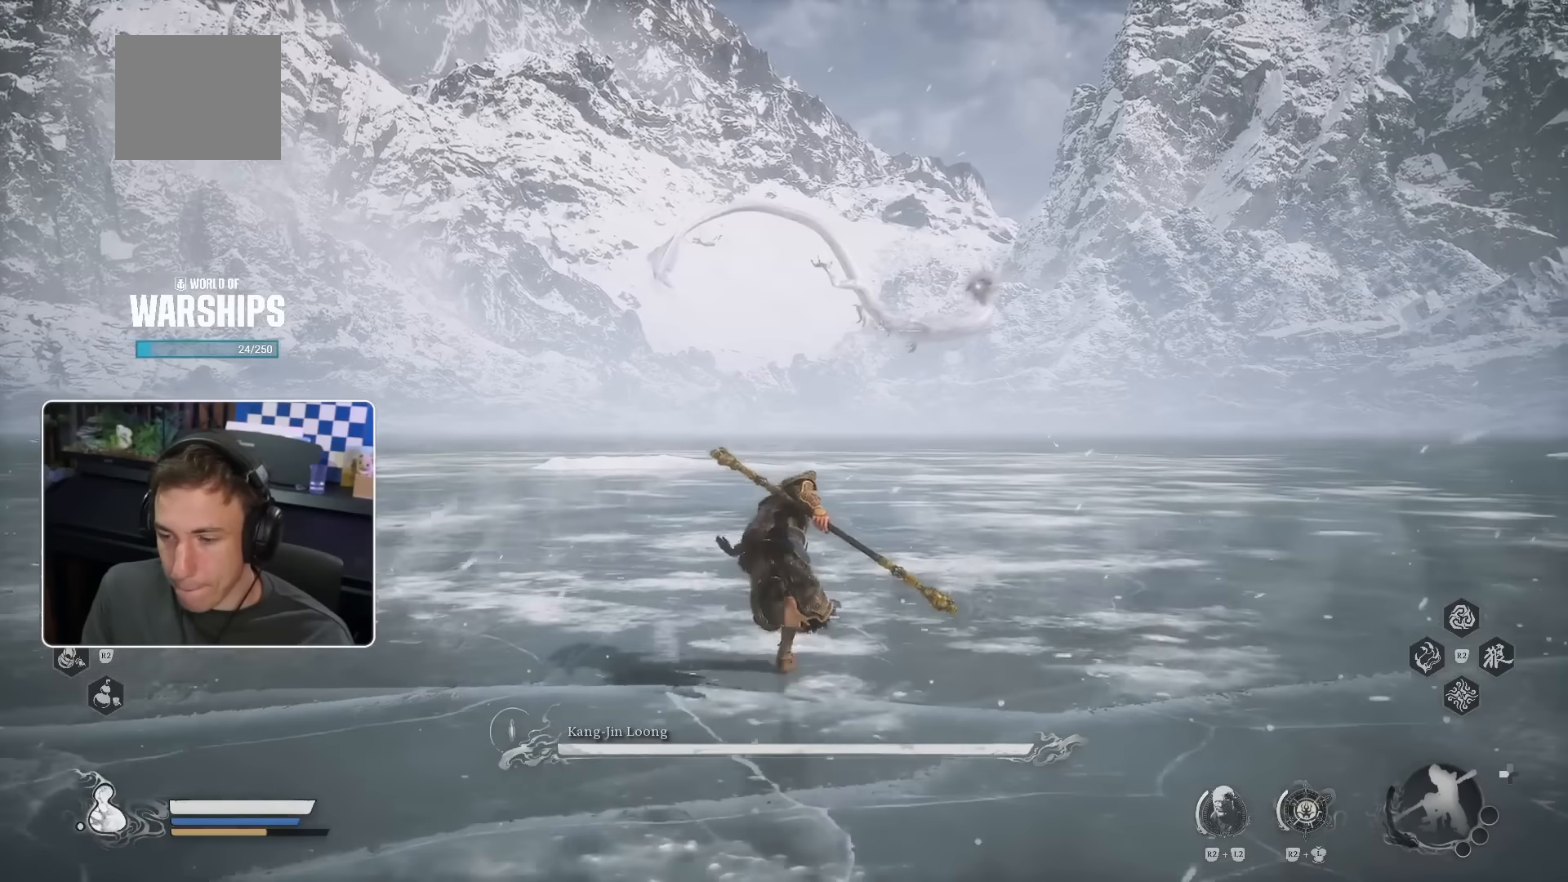
{"dt_ms": 500, "buttons": ["CROSS"], "left_stick": "up", "right_stick": "center", "events": []}
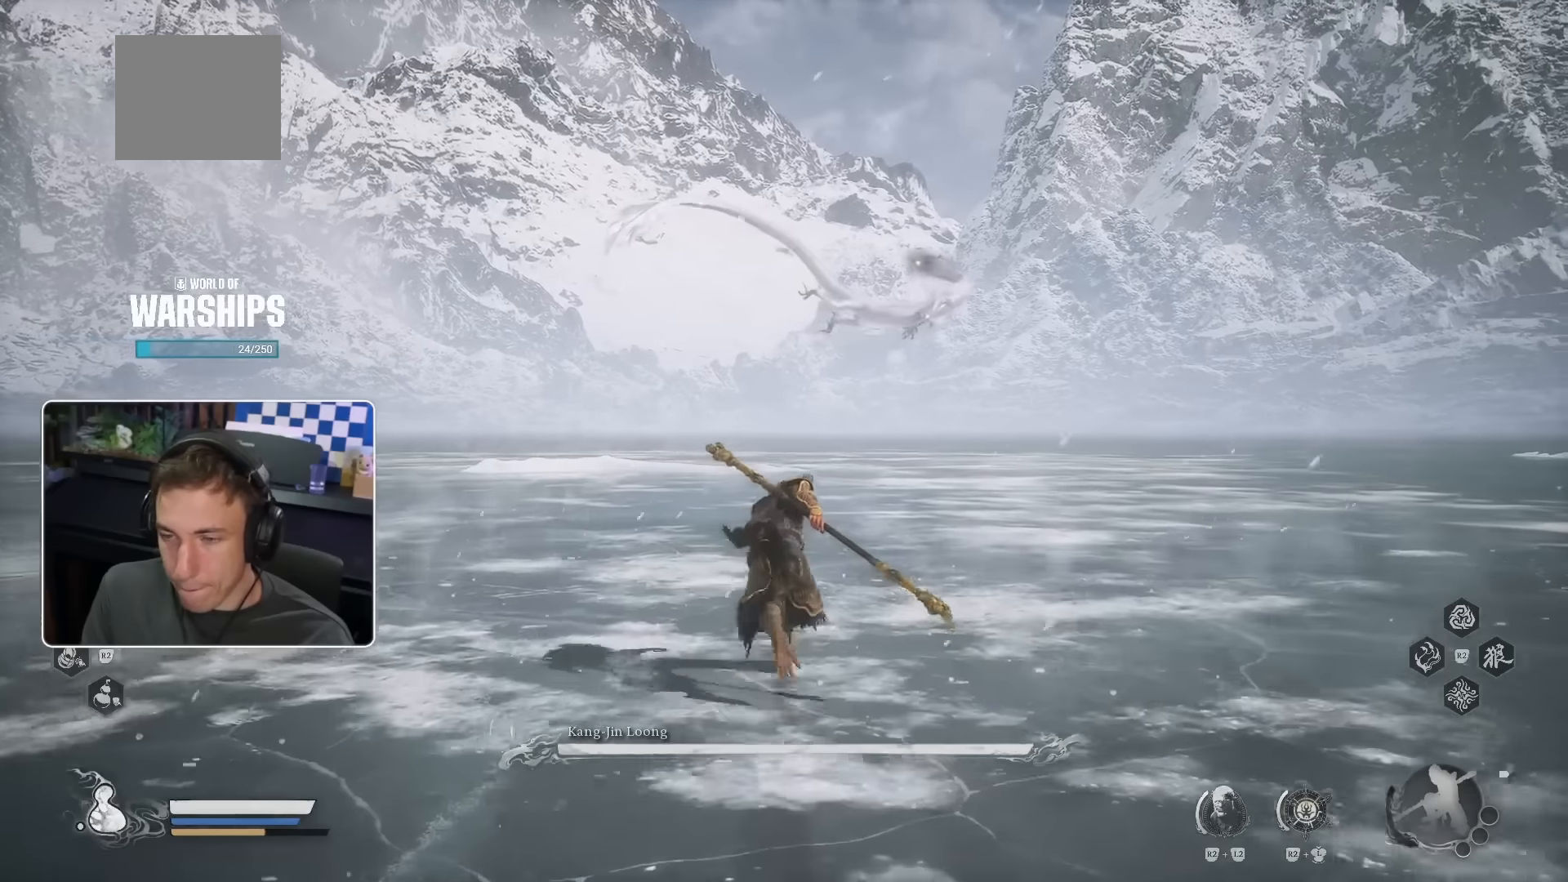
{"dt_ms": 500, "buttons": ["CROSS"], "left_stick": "up", "right_stick": "center"}
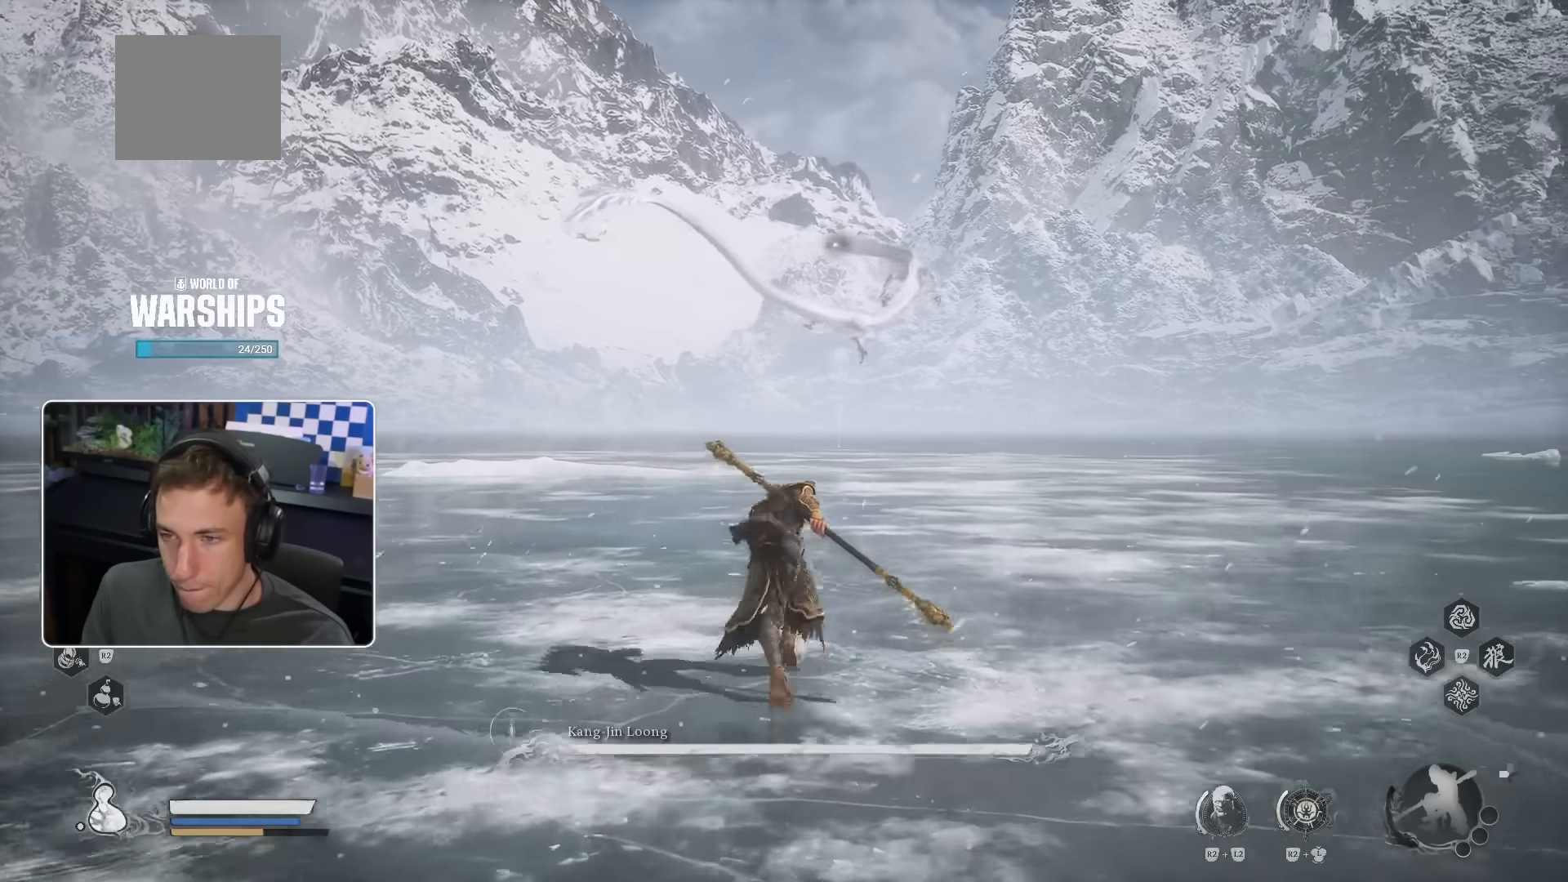
{"dt_ms": 500, "buttons": ["CROSS"], "left_stick": "up", "right_stick": "center", "events": []}